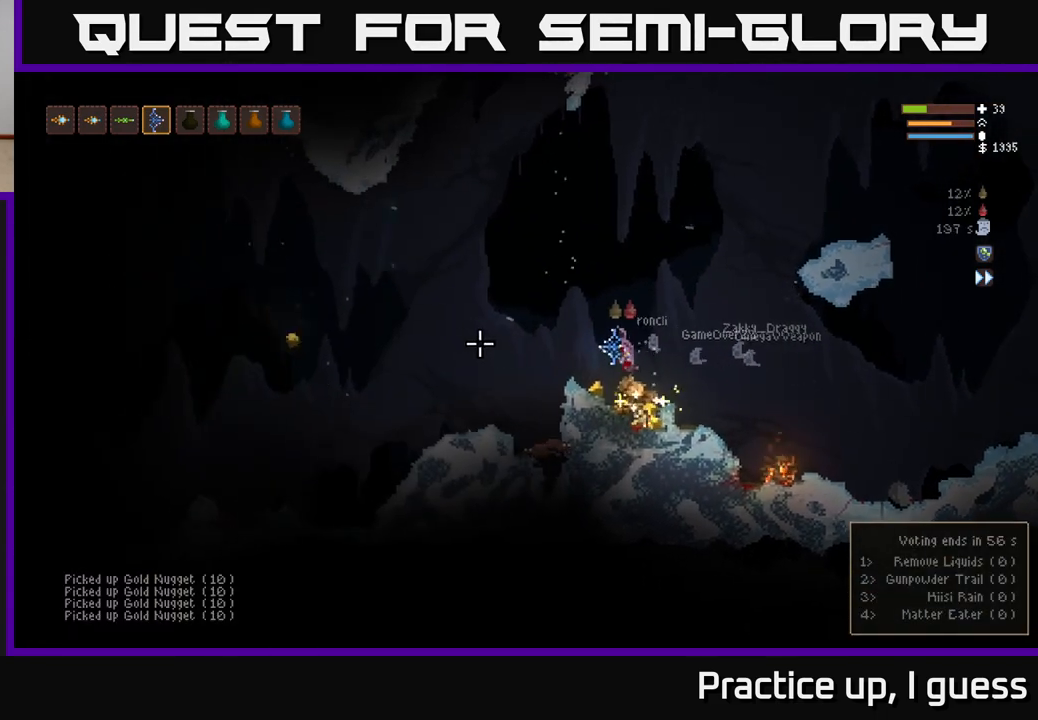
Gameplay with a controller (Xbox layout); each line is a JSON object with the inputs held at the frame after it. "events" lists button and stick changes between this image and that frame as [ms after this image, input, new state], when the widget could be followed in between.
{"buttons": ["L2"], "left_stick": "left", "right_stick": "down-left", "events": [[150, "left_stick", "center"], [283, "L2", "down"], [283, "left_stick", "left"], [333, "right_stick", "down-left"]]}
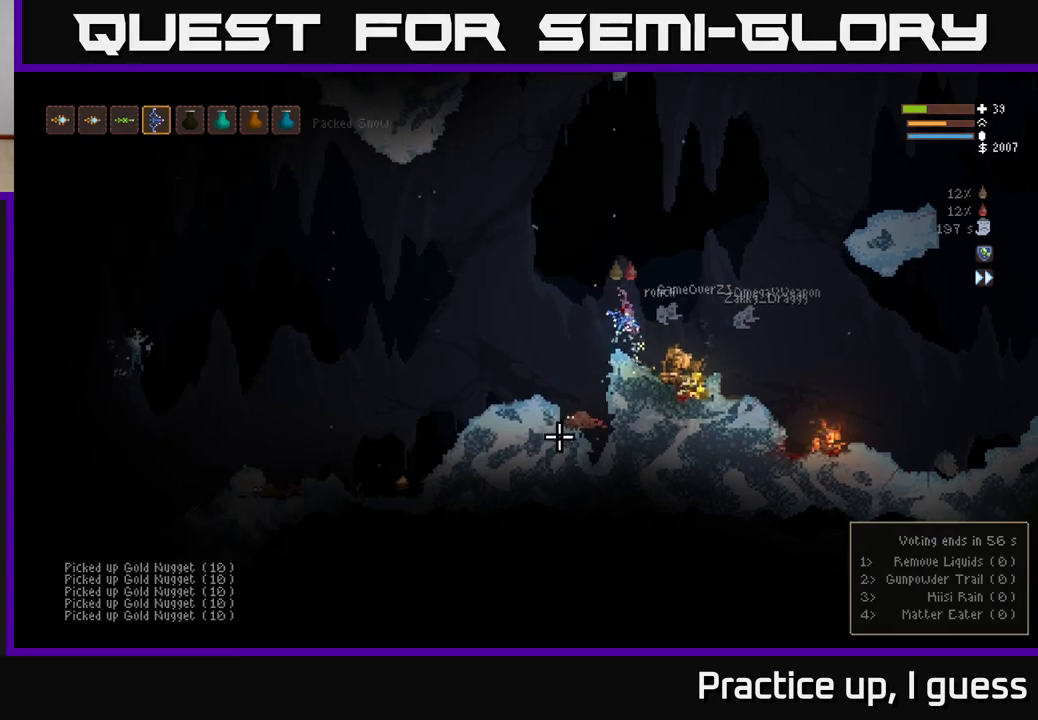
{"buttons": [], "left_stick": "left", "right_stick": "down", "events": [[17, "right_stick", "down"], [283, "R2", "down"], [400, "L2", "up"], [400, "R2", "up"]]}
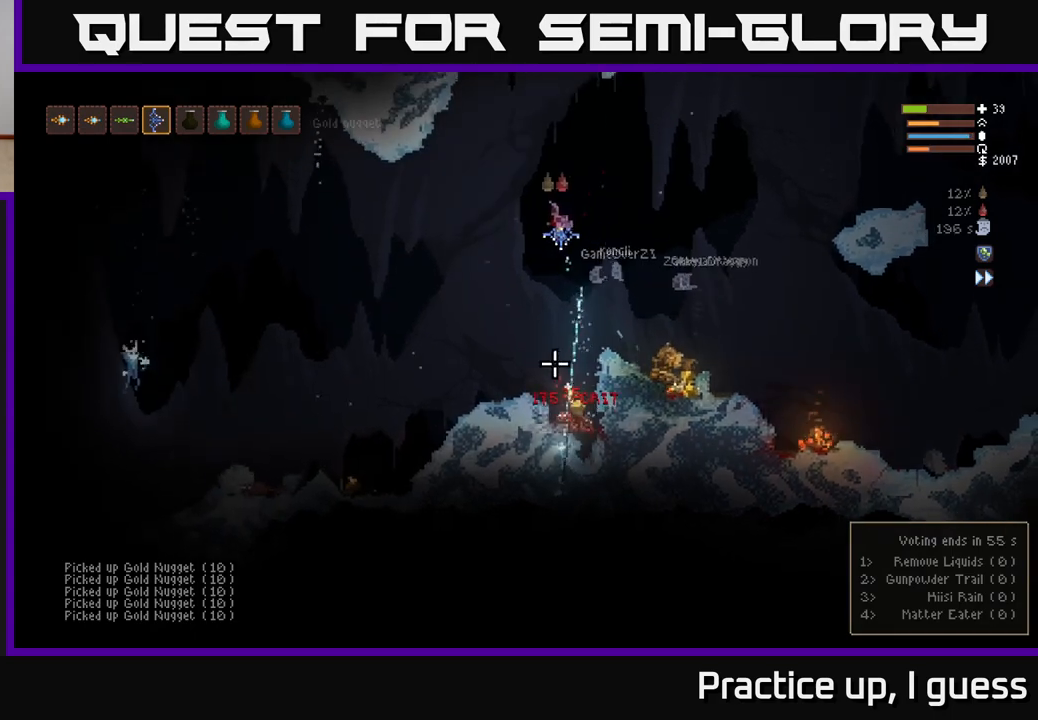
{"buttons": [], "left_stick": "right", "right_stick": "down-left", "events": [[33, "left_stick", "right"], [217, "right_stick", "down-left"]]}
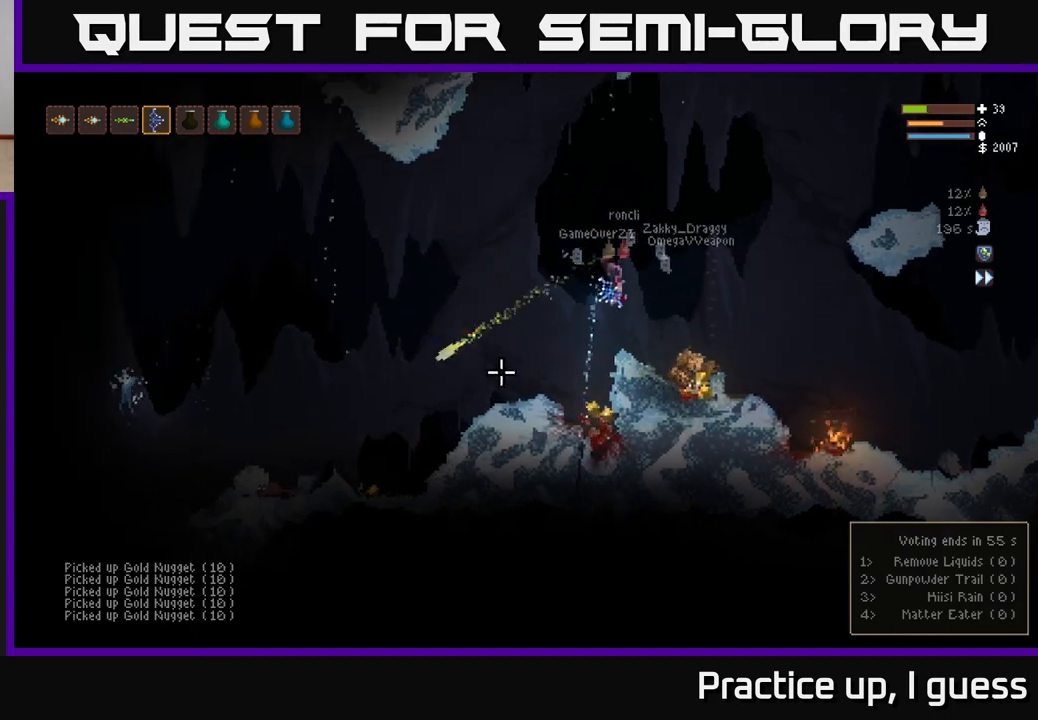
{"buttons": [], "left_stick": "center", "right_stick": "down-left", "events": [[167, "L2", "down"], [283, "L2", "up"], [483, "left_stick", "center"]]}
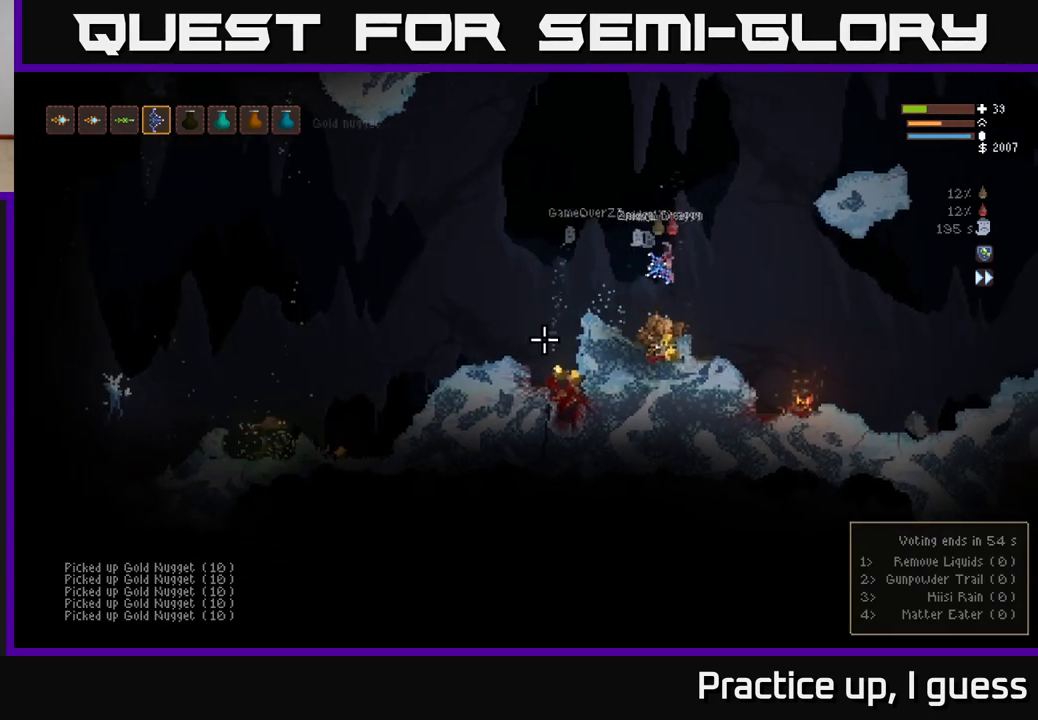
{"buttons": ["L2"], "left_stick": "left", "right_stick": "down-left", "events": [[333, "left_stick", "left"], [350, "L2", "down"]]}
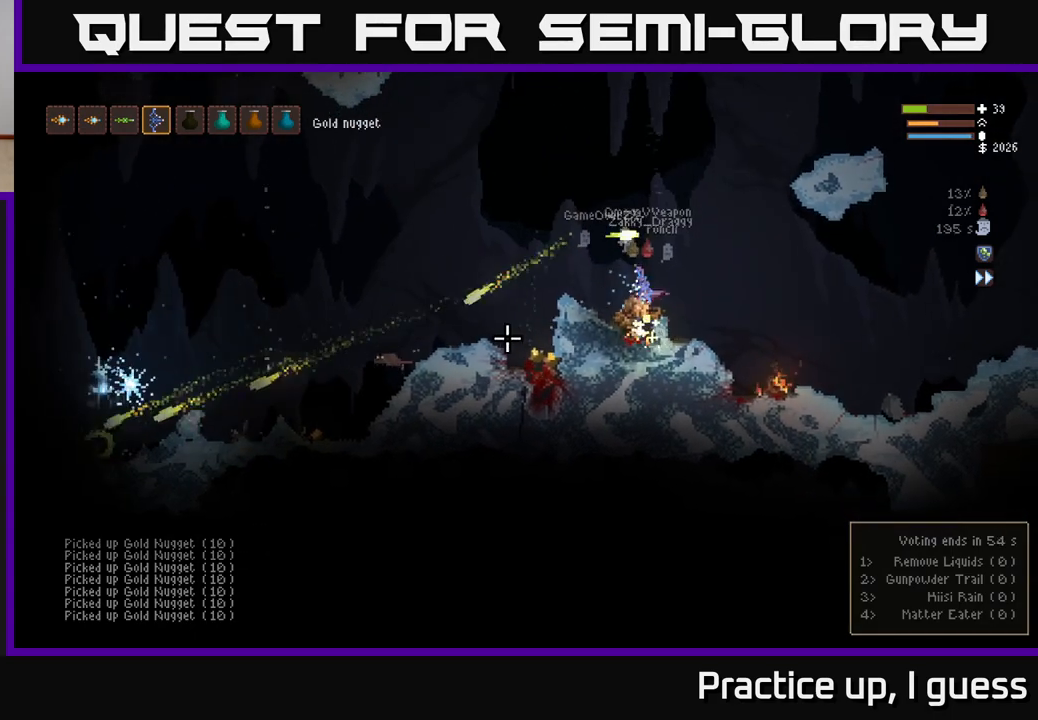
{"buttons": ["L2"], "left_stick": "left", "right_stick": "down-left", "events": []}
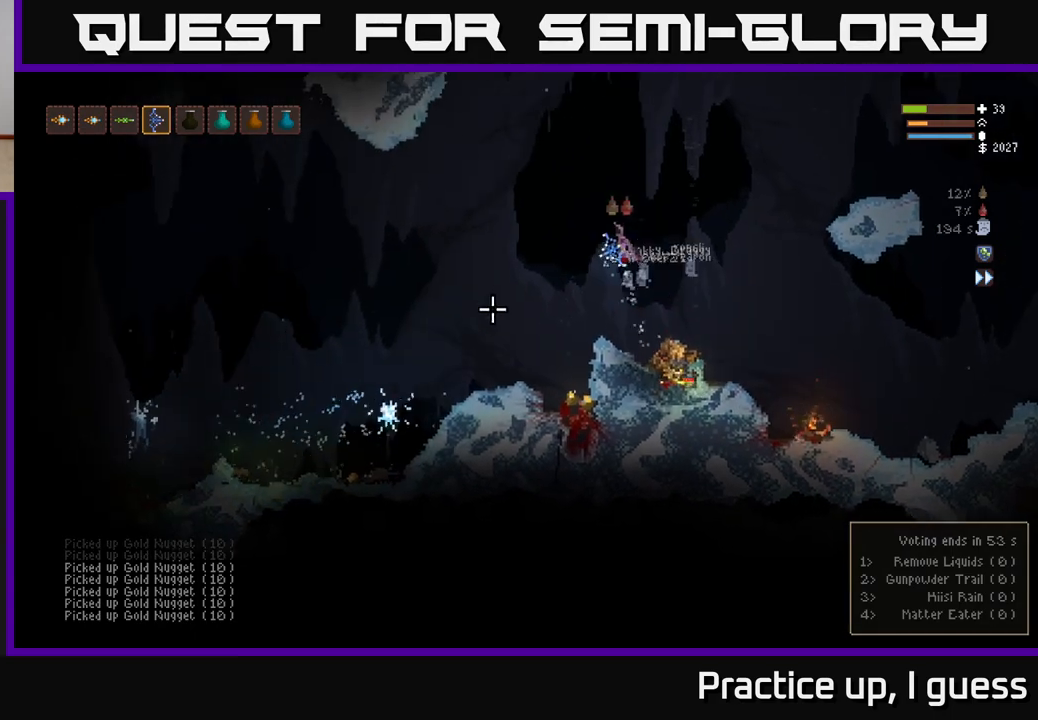
{"buttons": [], "left_stick": "left", "right_stick": "down-left", "events": [[33, "R2", "down"], [167, "R2", "up"], [467, "L2", "up"]]}
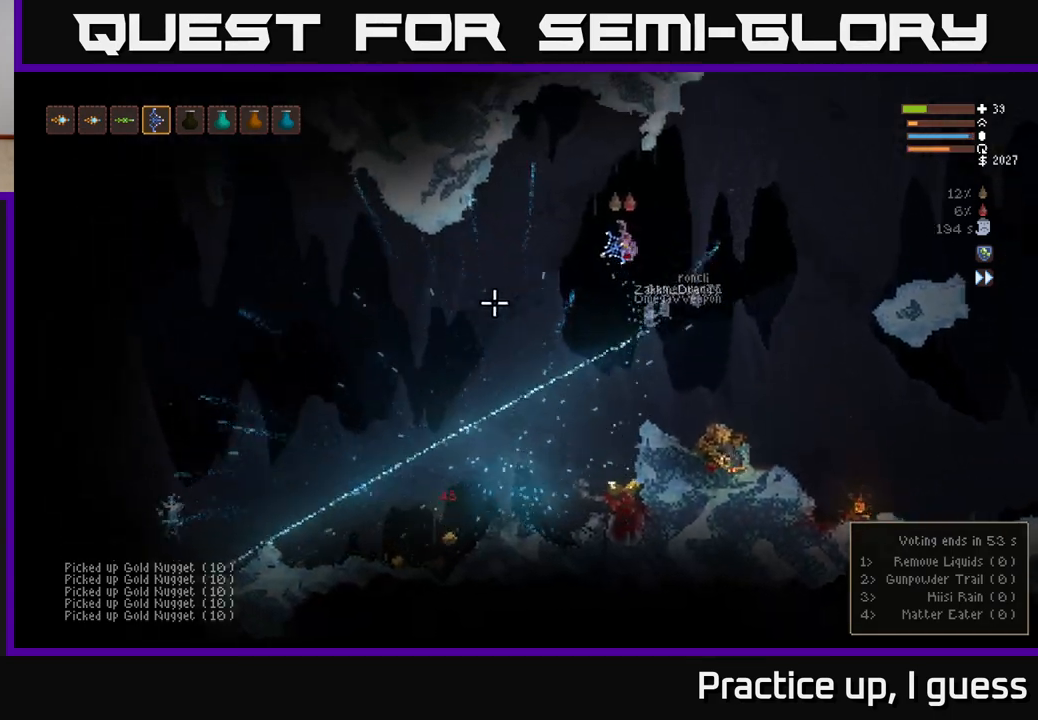
{"buttons": [], "left_stick": "right", "right_stick": "left", "events": [[17, "left_stick", "center"], [133, "left_stick", "left"], [433, "left_stick", "right"], [433, "right_stick", "left"]]}
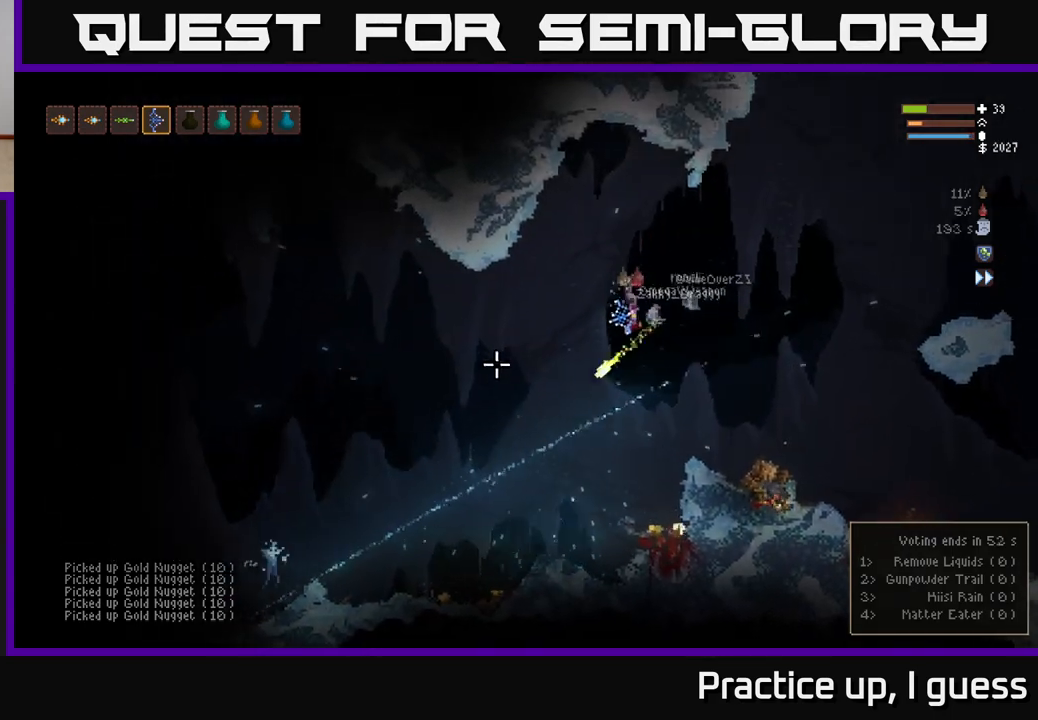
{"buttons": [], "left_stick": "center", "right_stick": "left", "events": [[67, "left_stick", "center"], [217, "left_stick", "right"], [433, "left_stick", "center"]]}
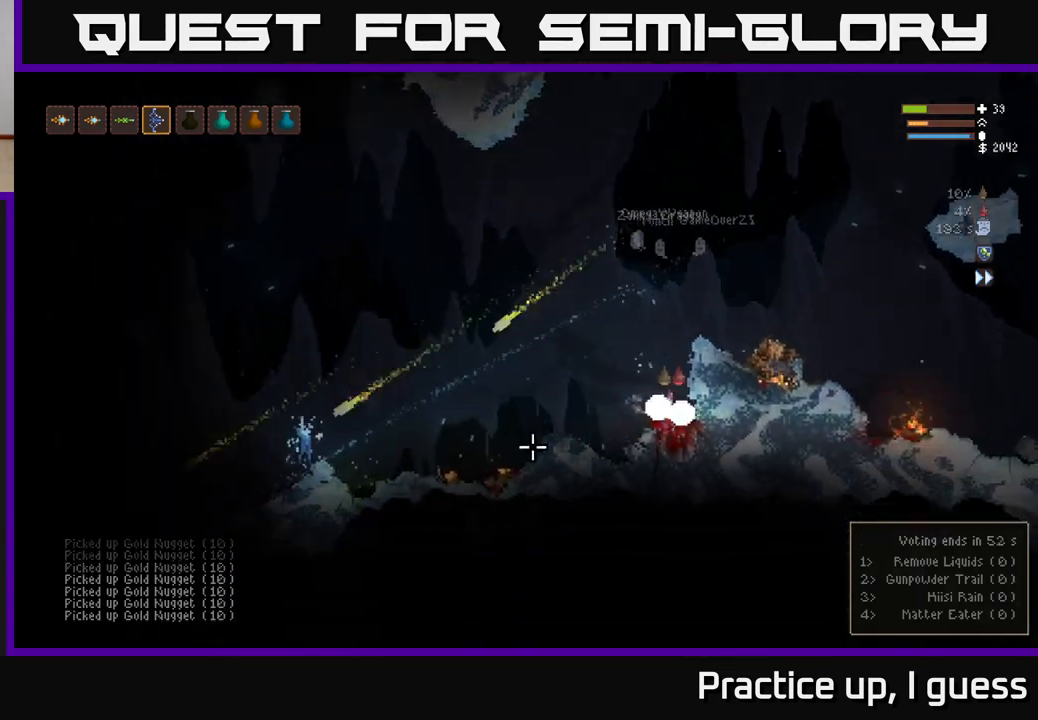
{"buttons": ["L2"], "left_stick": "left", "right_stick": "left", "events": [[67, "L2", "down"], [167, "left_stick", "left"]]}
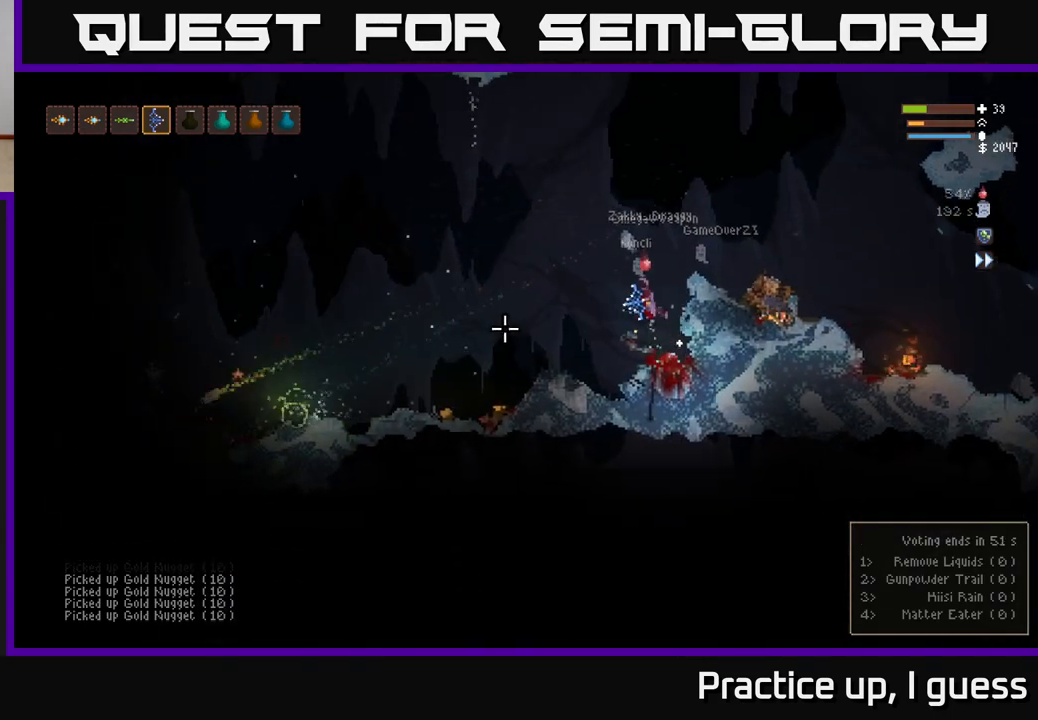
{"buttons": ["L2"], "left_stick": "left", "right_stick": "left", "events": [[150, "L2", "up"], [283, "L2", "down"], [383, "R2", "down"], [483, "R2", "up"]]}
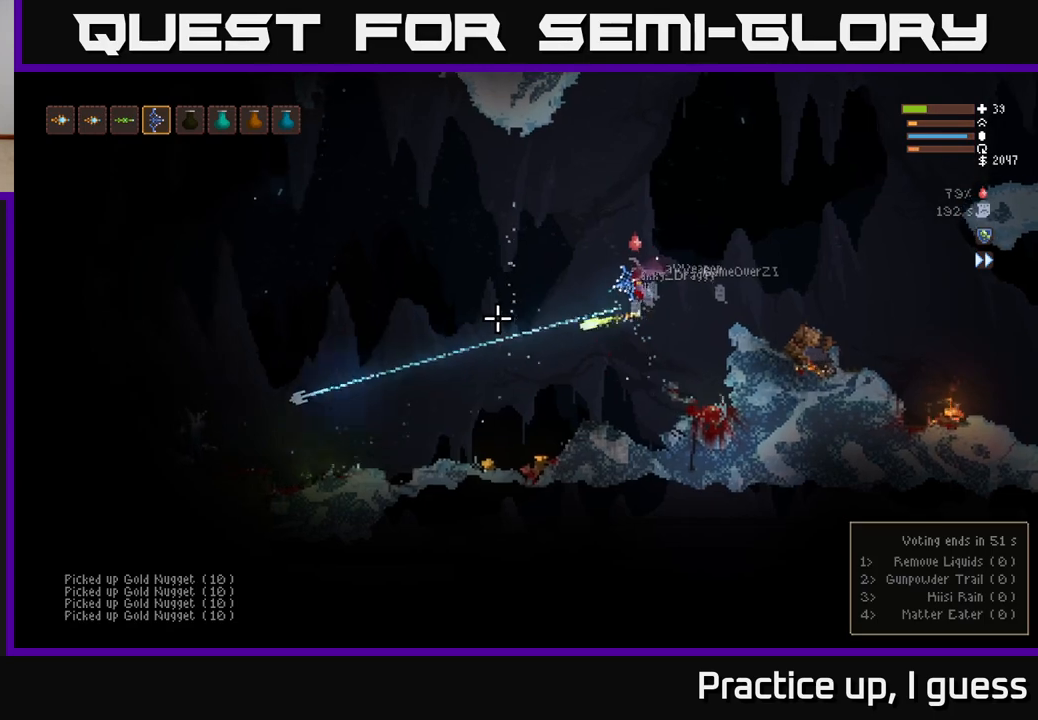
{"buttons": [], "left_stick": "left", "right_stick": "left", "events": [[83, "left_stick", "up-left"], [167, "L2", "up"], [400, "left_stick", "left"]]}
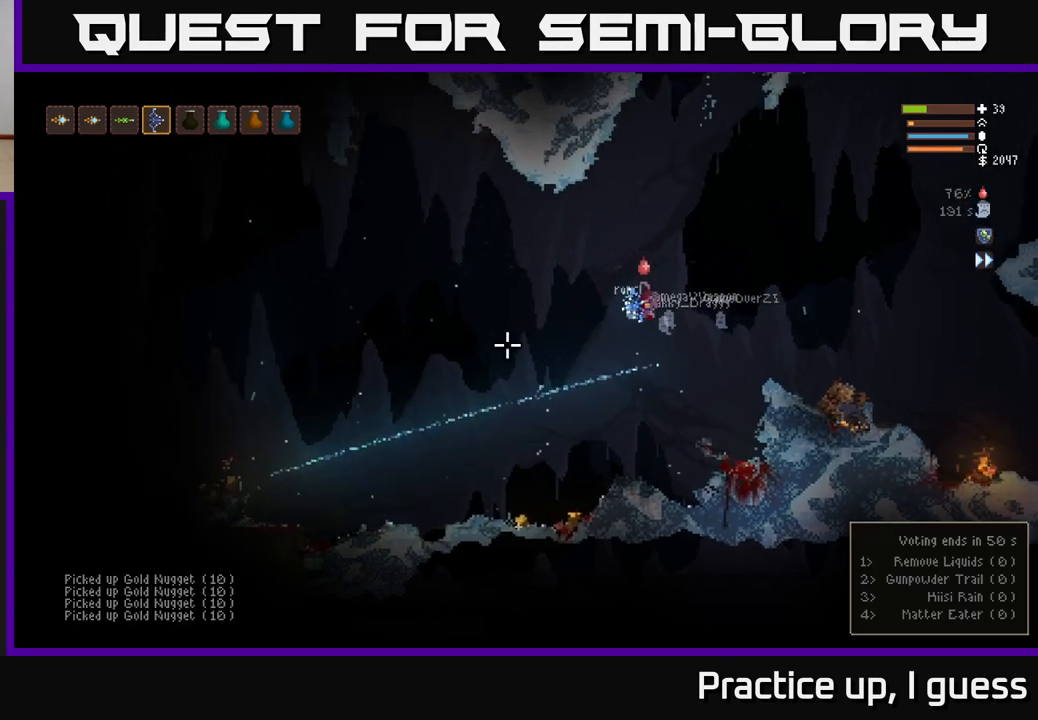
{"buttons": [], "left_stick": "left", "right_stick": "left", "events": [[83, "left_stick", "center"], [150, "left_stick", "left"]]}
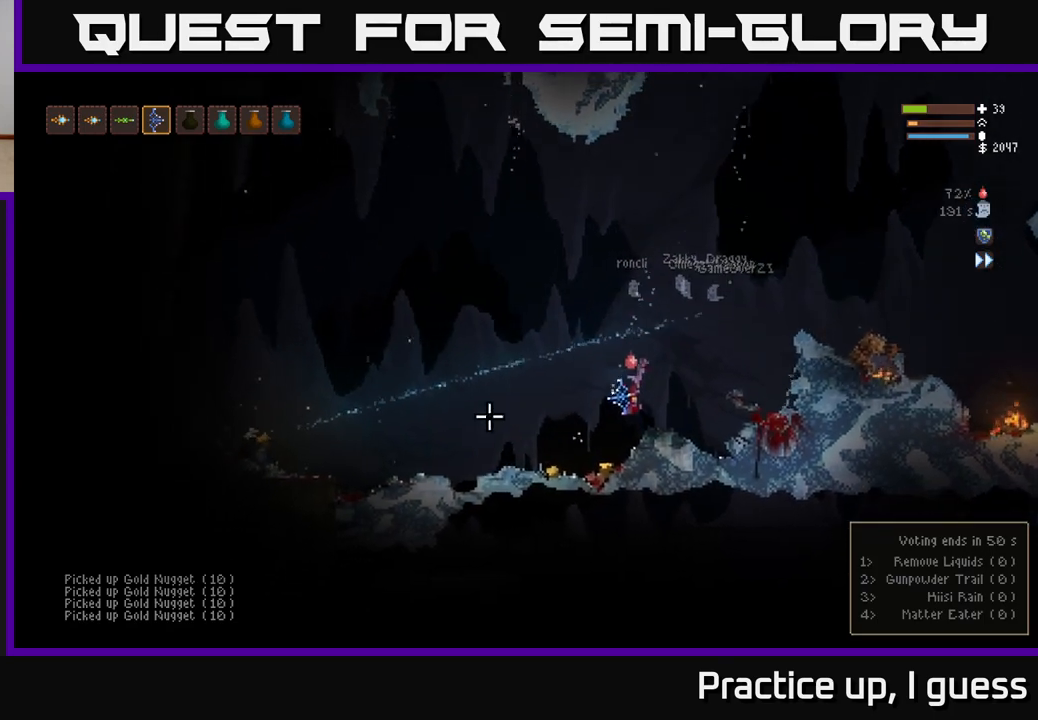
{"buttons": [], "left_stick": "left", "right_stick": "left", "events": [[267, "L2", "down"], [333, "L2", "up"]]}
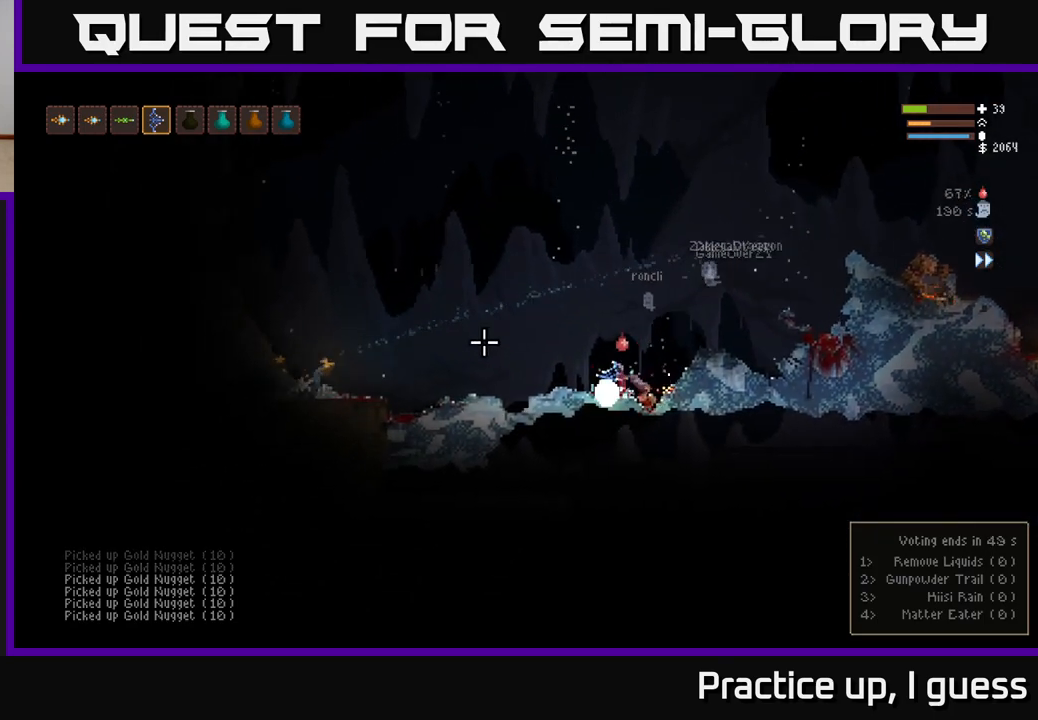
{"buttons": [], "left_stick": "left", "right_stick": "left", "events": [[250, "L2", "down"], [350, "L2", "up"]]}
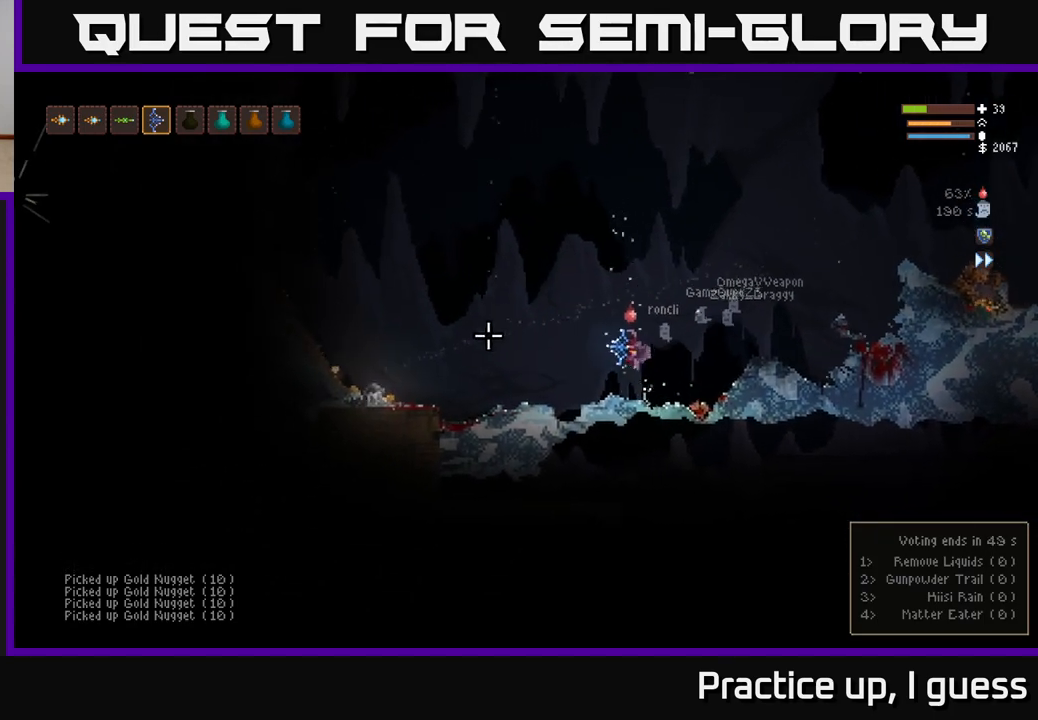
{"buttons": ["L2"], "left_stick": "left", "right_stick": "left", "events": [[367, "L2", "down"]]}
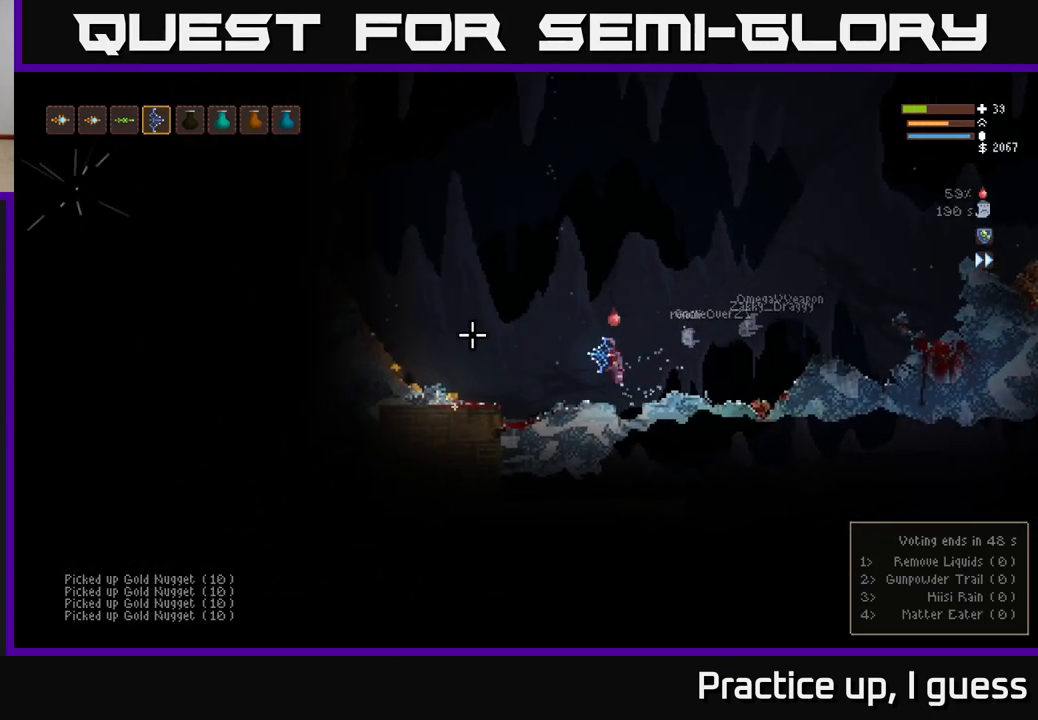
{"buttons": ["L2"], "left_stick": "left", "right_stick": "left", "events": [[50, "L2", "up"], [433, "L2", "down"]]}
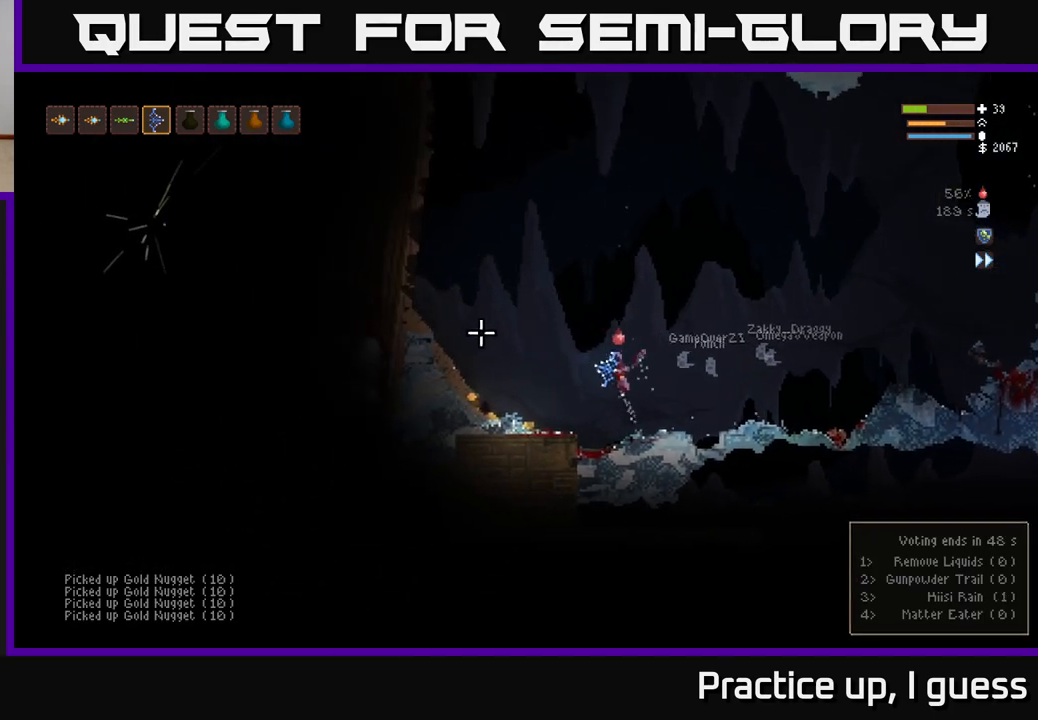
{"buttons": [], "left_stick": "left", "right_stick": "left", "events": [[67, "L2", "up"]]}
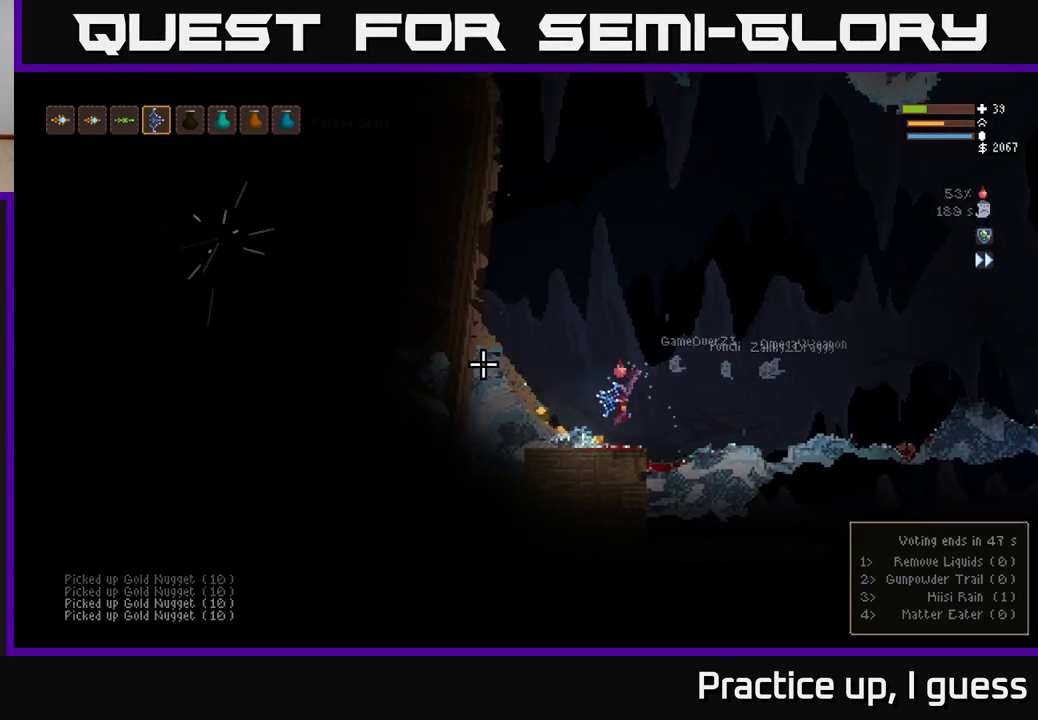
{"buttons": ["L2"], "left_stick": "left", "right_stick": "up-left", "events": [[83, "L2", "down"], [200, "L2", "up"], [450, "right_stick", "up-left"], [500, "L2", "down"]]}
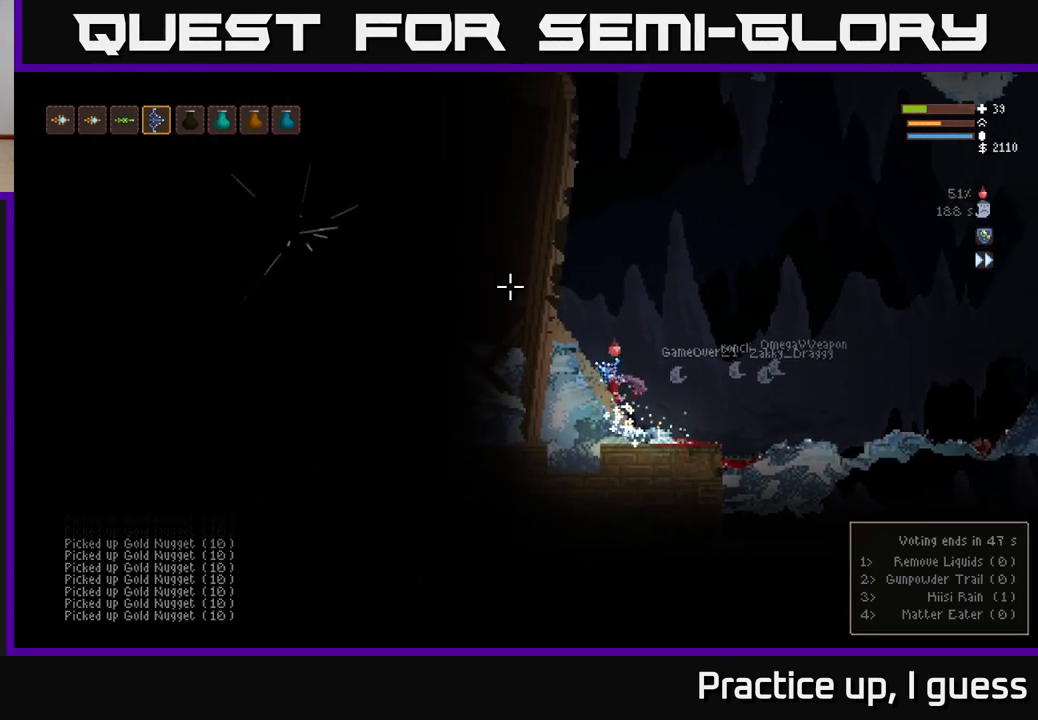
{"buttons": [], "left_stick": "center", "right_stick": "up-left", "events": [[33, "left_stick", "center"], [183, "left_stick", "right"], [367, "L2", "up"], [383, "left_stick", "center"]]}
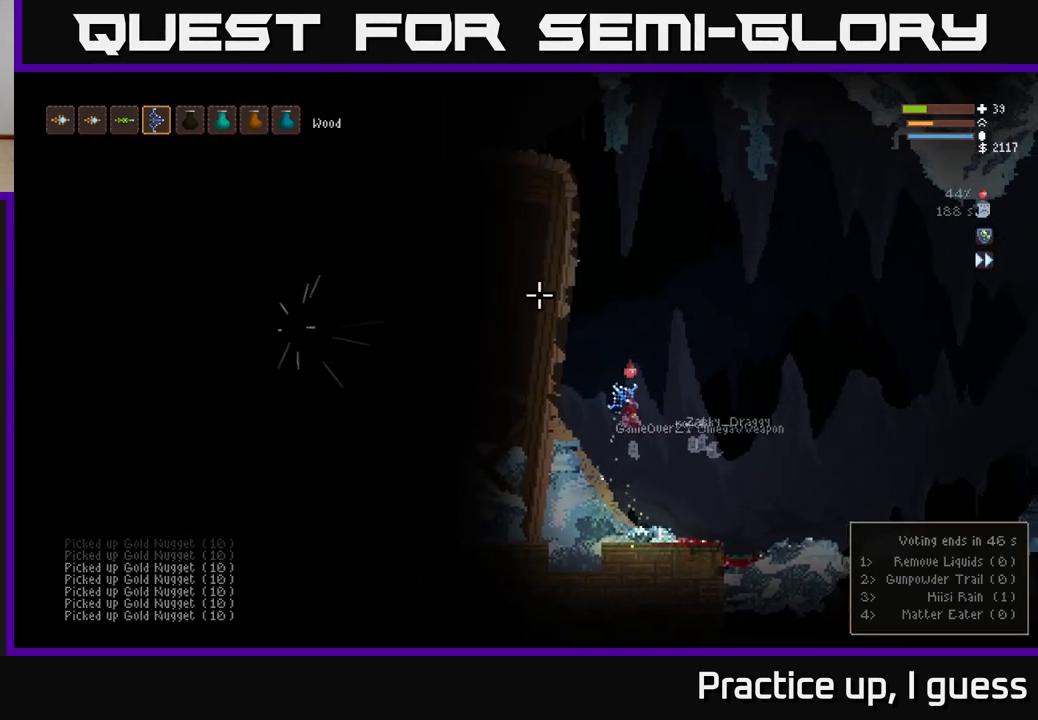
{"buttons": [], "left_stick": "center", "right_stick": "up-left", "events": [[350, "L1", "down"], [433, "L1", "up"]]}
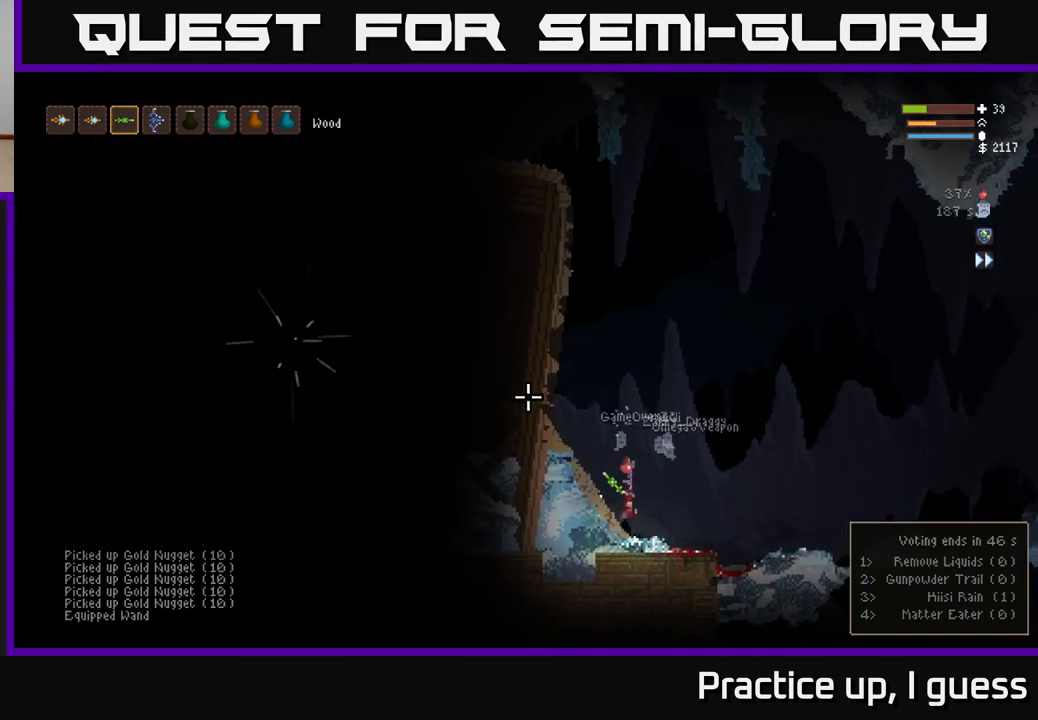
{"buttons": ["L2"], "left_stick": "center", "right_stick": "up-left", "events": [[50, "L2", "down"], [283, "left_stick", "right"], [417, "R2", "down"], [450, "left_stick", "center"], [500, "R2", "up"]]}
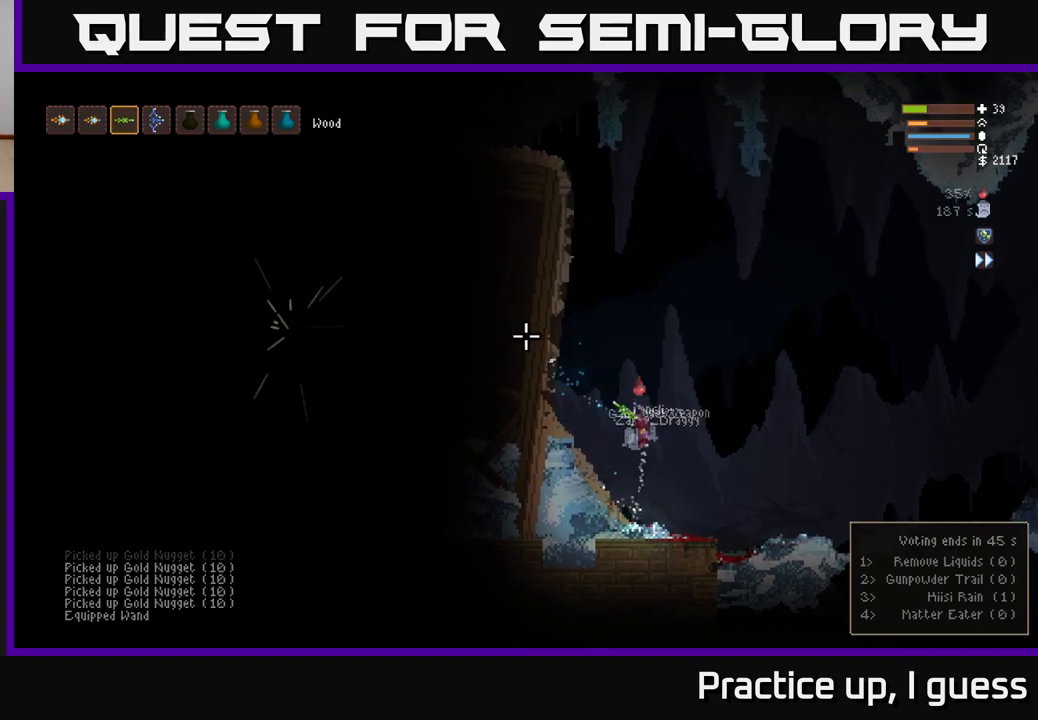
{"buttons": ["L2"], "left_stick": "left", "right_stick": "up-left", "events": [[50, "L2", "up"], [350, "left_stick", "left"], [400, "L2", "down"]]}
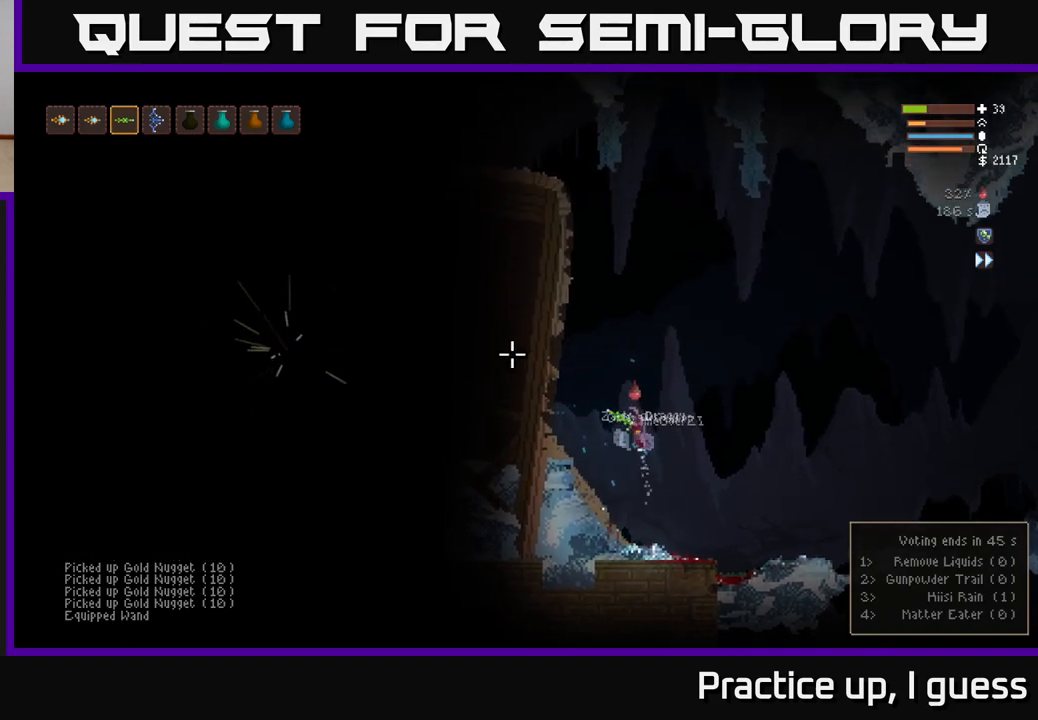
{"buttons": [], "left_stick": "left", "right_stick": "up-left", "events": [[133, "L2", "up"]]}
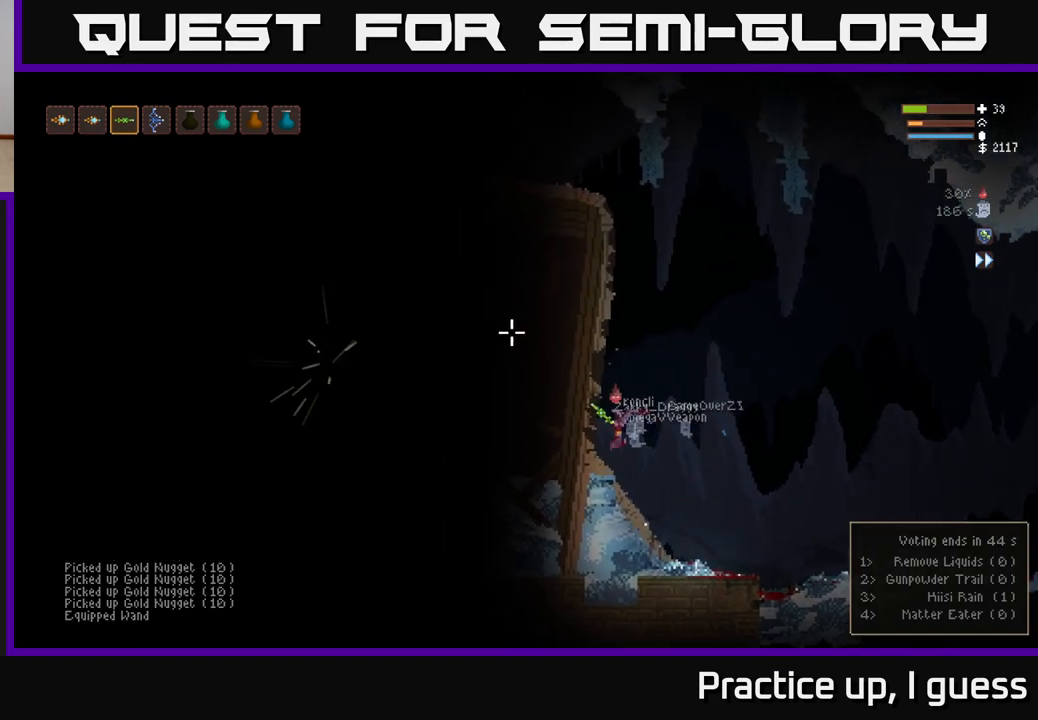
{"buttons": ["L2"], "left_stick": "center", "right_stick": "up-left", "events": [[50, "left_stick", "center"], [117, "L2", "down"], [133, "left_stick", "right"], [383, "R1", "down"], [483, "R1", "up"], [500, "left_stick", "center"]]}
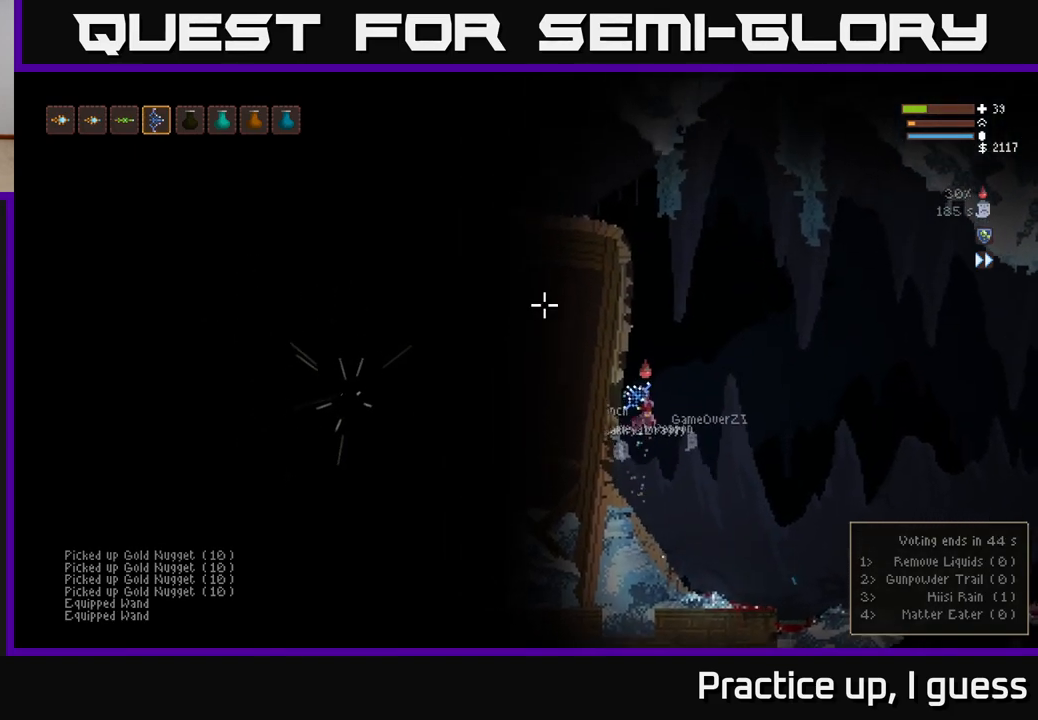
{"buttons": ["L2"], "left_stick": "center", "right_stick": "up-left", "events": []}
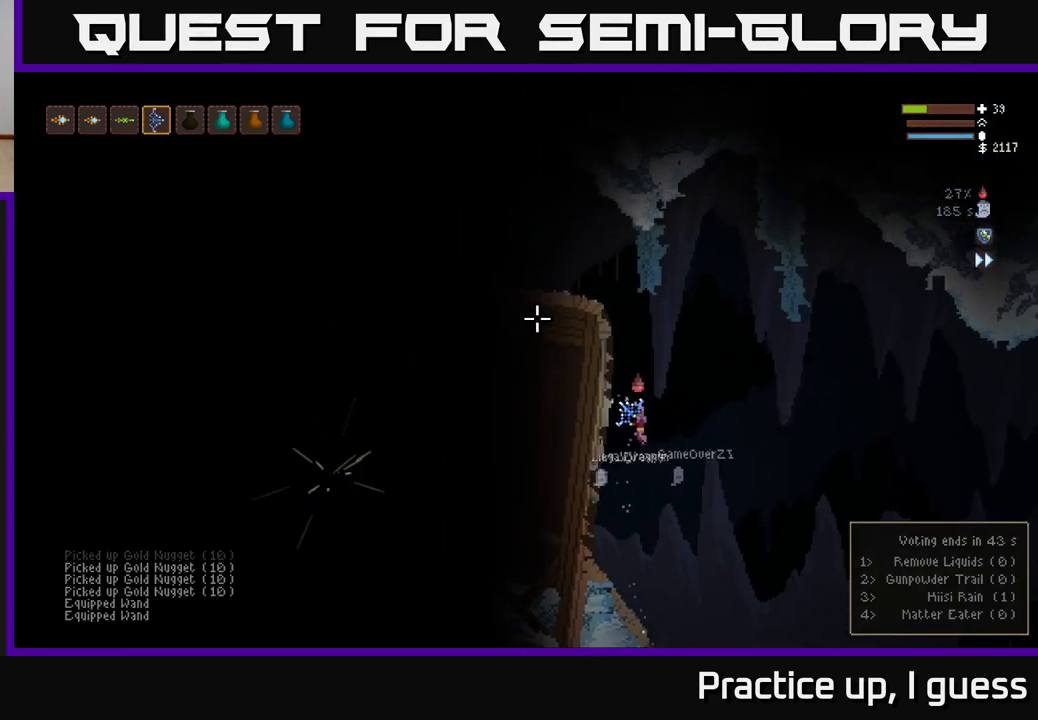
{"buttons": [], "left_stick": "left", "right_stick": "up-left", "events": [[333, "L2", "up"], [433, "left_stick", "left"]]}
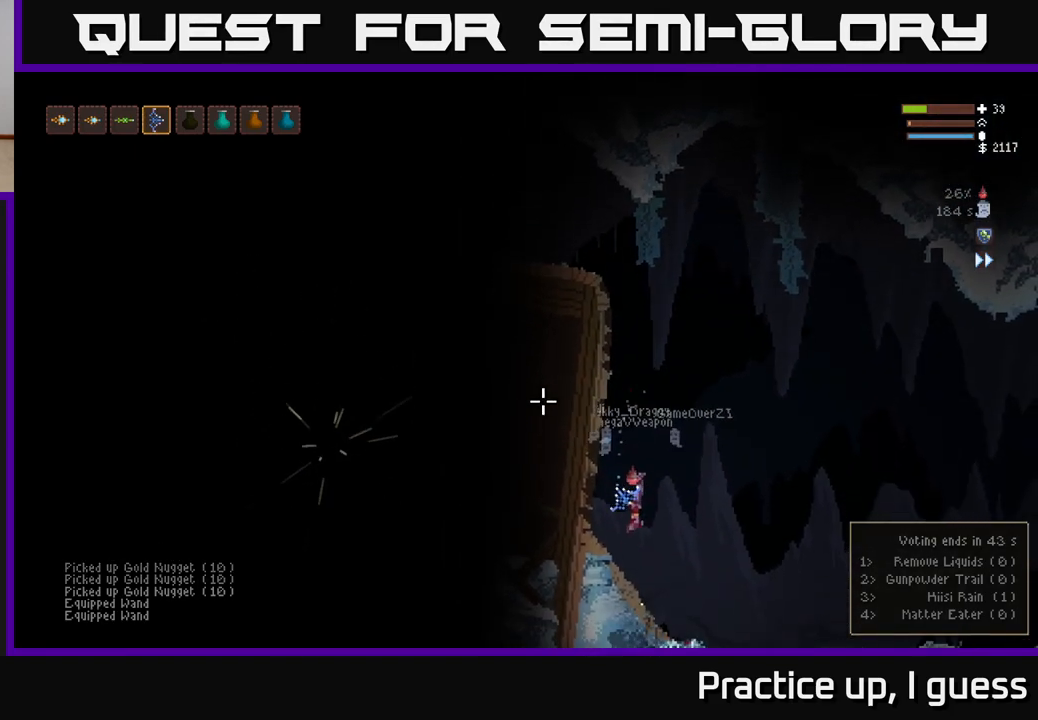
{"buttons": [], "left_stick": "center", "right_stick": "up", "events": [[83, "left_stick", "center"], [100, "right_stick", "up"]]}